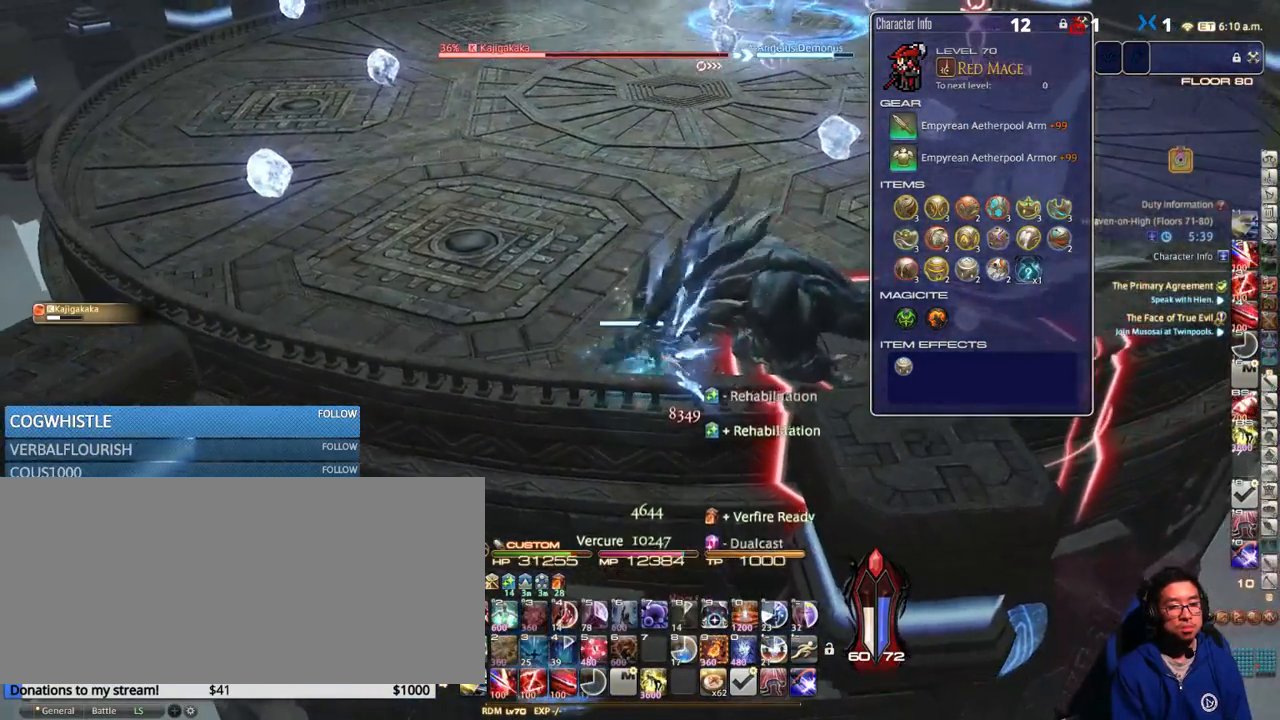
Gameplay with keyboard; each line is a JSON object with the keys held at the frame after it. "events" lists presses ("down") and releases ("up") of ".", "/", "0", "1", "2", "3", "4", "5", "6", "7", "8", "9", "a", "alt_l", "alt_r", "b", "backslash", "backspace", "c", "caps_lock", "comma", "ctrl_l", "ctrl_r", "d", "down", "e", "equals", "escape", "f", "f1", "f10", "f11", "f12", "f2", "f3", "f4", "f5", "f6", "f7", "f8", "f9", "g", "h", "i", "j", "k", "l", "lbracket", "left", "m", "minus", "n", "o", "p", "q", "quote", "r", "rbracket", "return", "right", "s", "semicolon", "shift_l", "shift_r", "space", "super_l", "super_r", "t", "tab", "tilde", "u", "up", "v", "w", "x", "y" and "z" between this image and that frame as [ms after this image, input, new state], when the widget could be followed in between. No other keys are recorded. Mouse input is not recorded.
{"keys": ["shift_r"], "events": [[50, "d", "up"], [150, "shift_r", "down"], [234, "1", "down"], [317, "1", "up"], [400, "1", "down"], [467, "1", "up"]]}
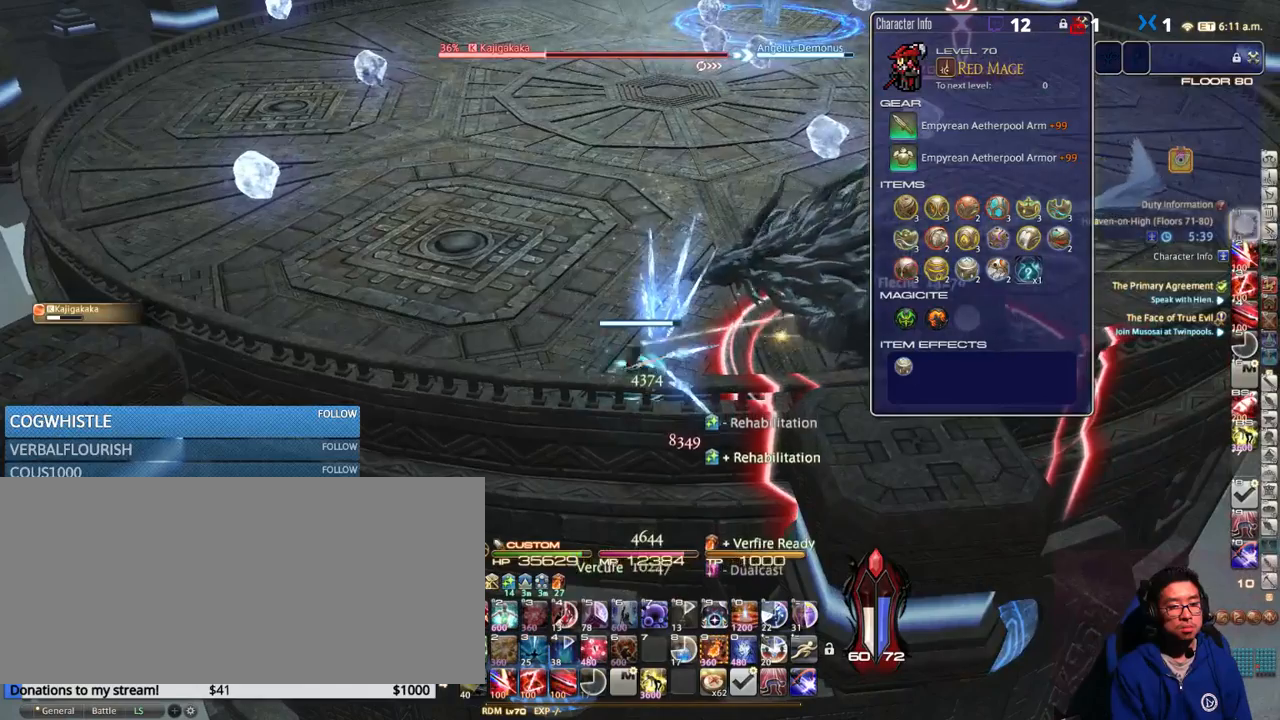
{"keys": ["a"], "events": [[50, "1", "down"], [117, "1", "up"], [167, "shift_r", "up"], [384, "a", "down"], [384, "s", "down"], [500, "s", "up"]]}
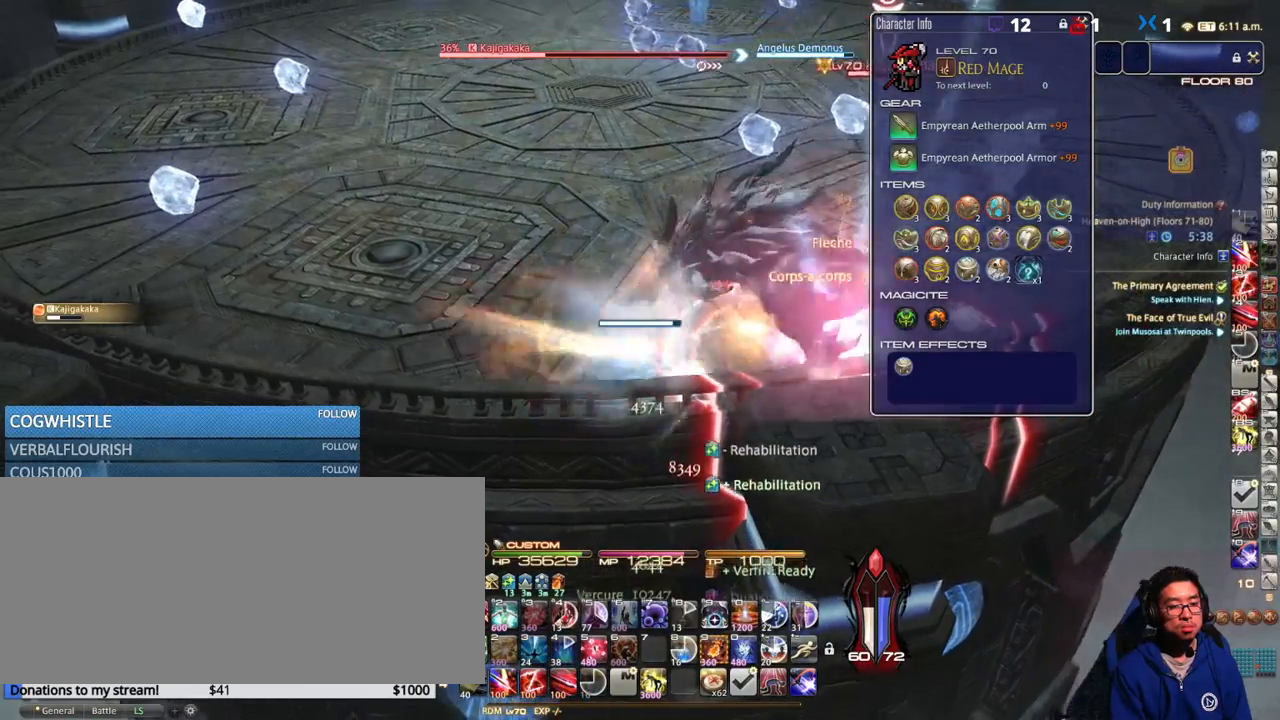
{"keys": [], "events": [[234, "9", "down"], [284, "a", "up"], [367, "9", "up"]]}
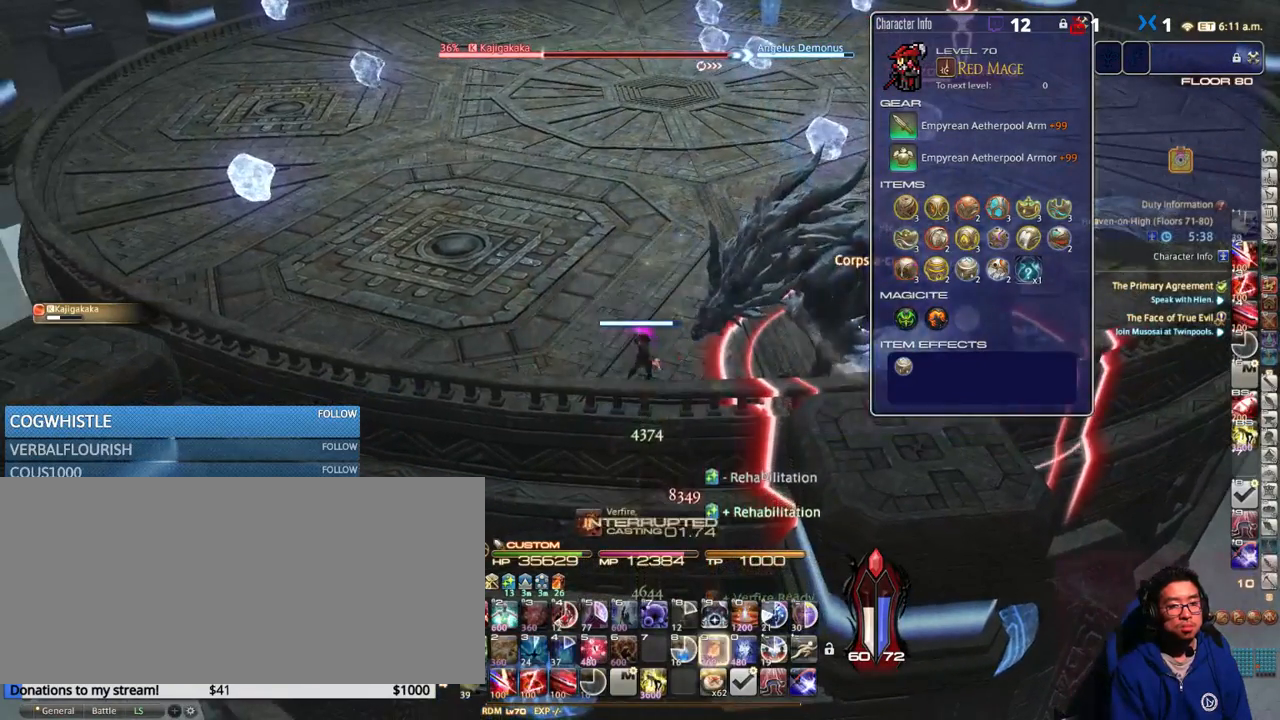
{"keys": [], "events": [[250, "rbracket", "down"], [317, "rbracket", "up"]]}
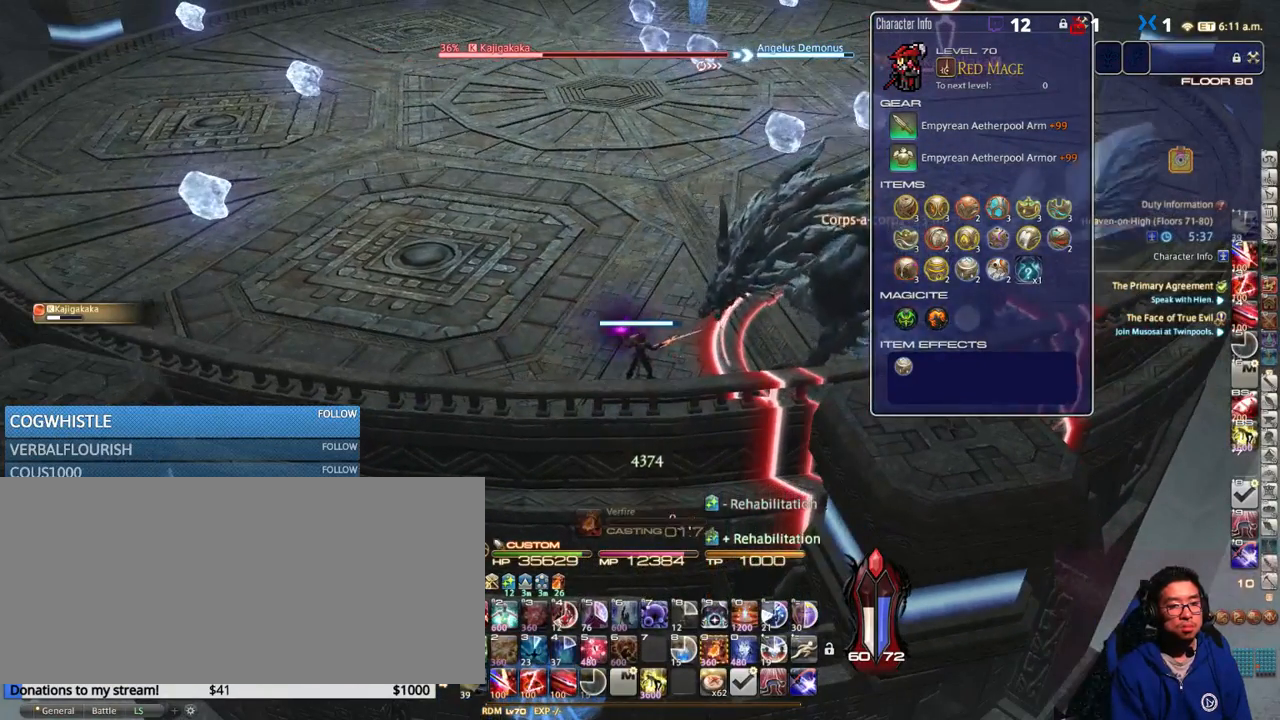
{"keys": [], "events": [[267, "9", "down"], [350, "9", "up"]]}
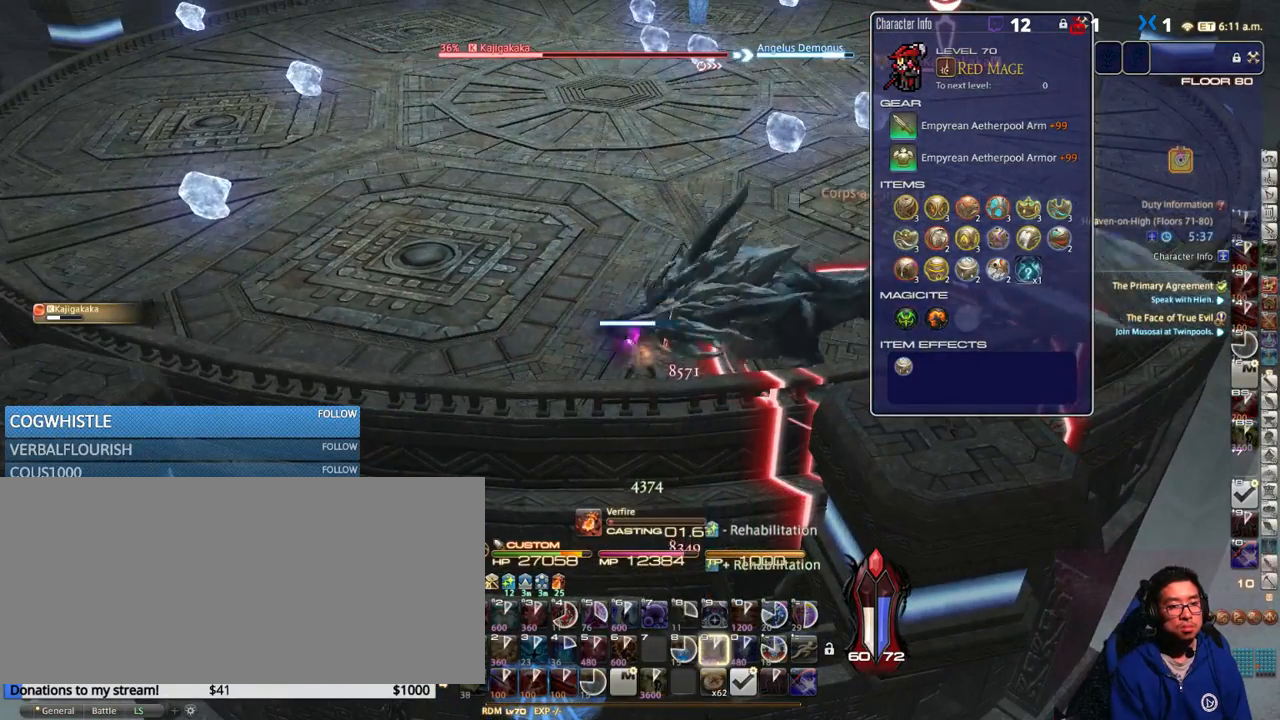
{"keys": [], "events": []}
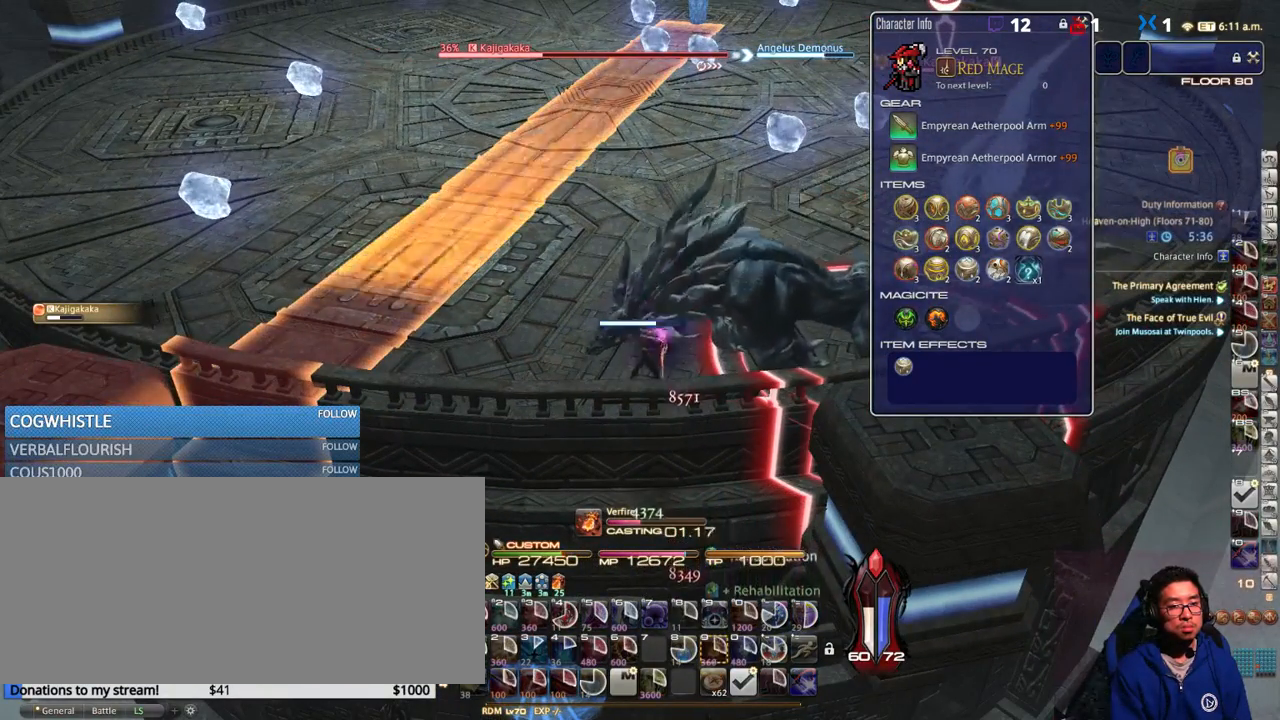
{"keys": [], "events": []}
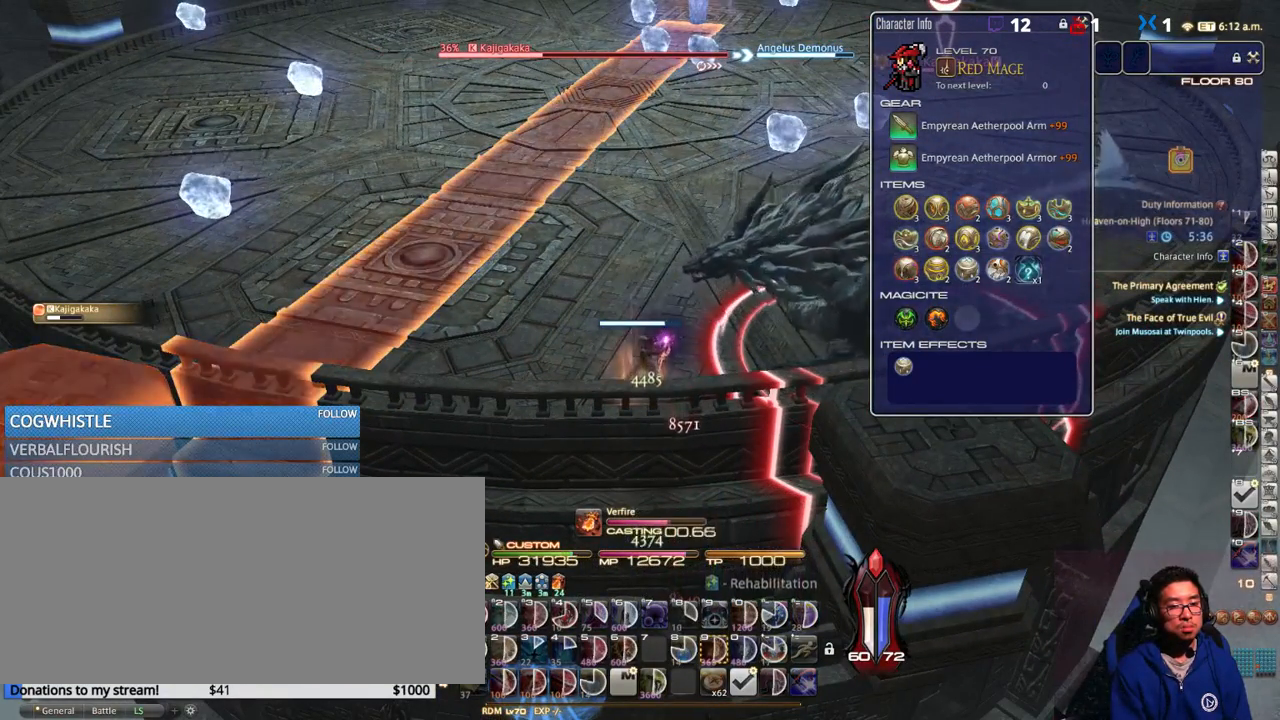
{"keys": [], "events": []}
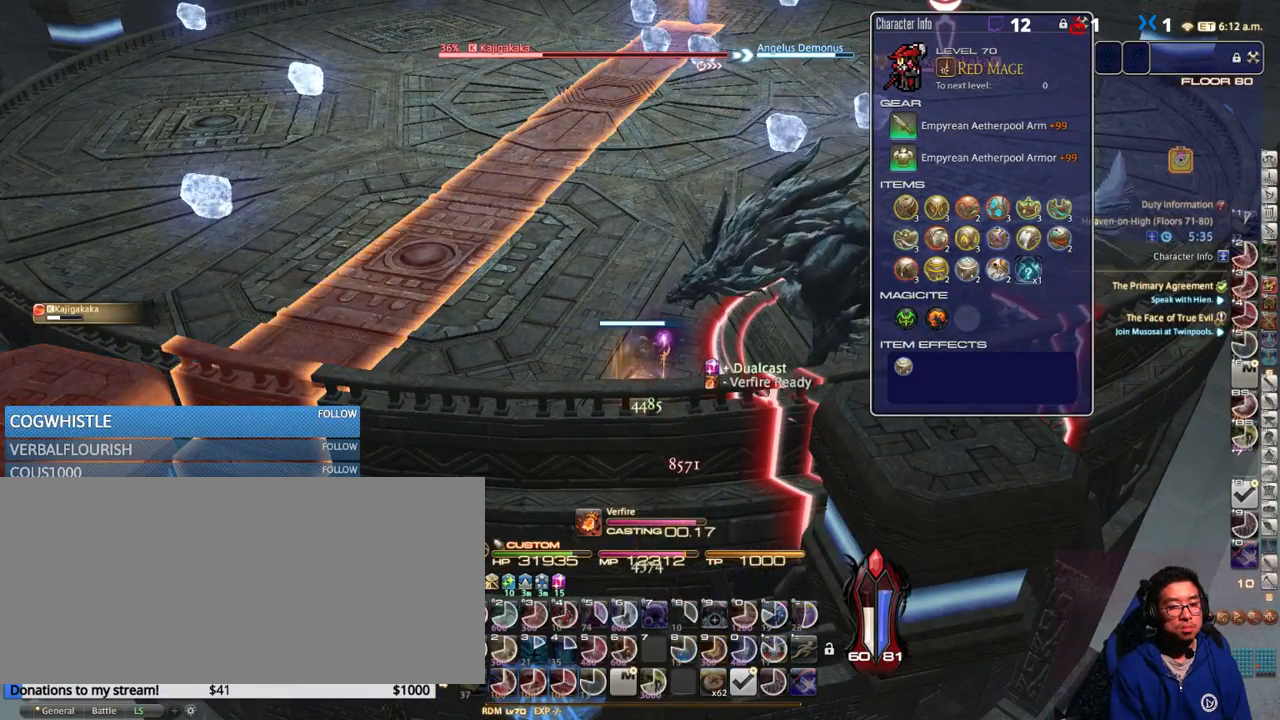
{"keys": [], "events": []}
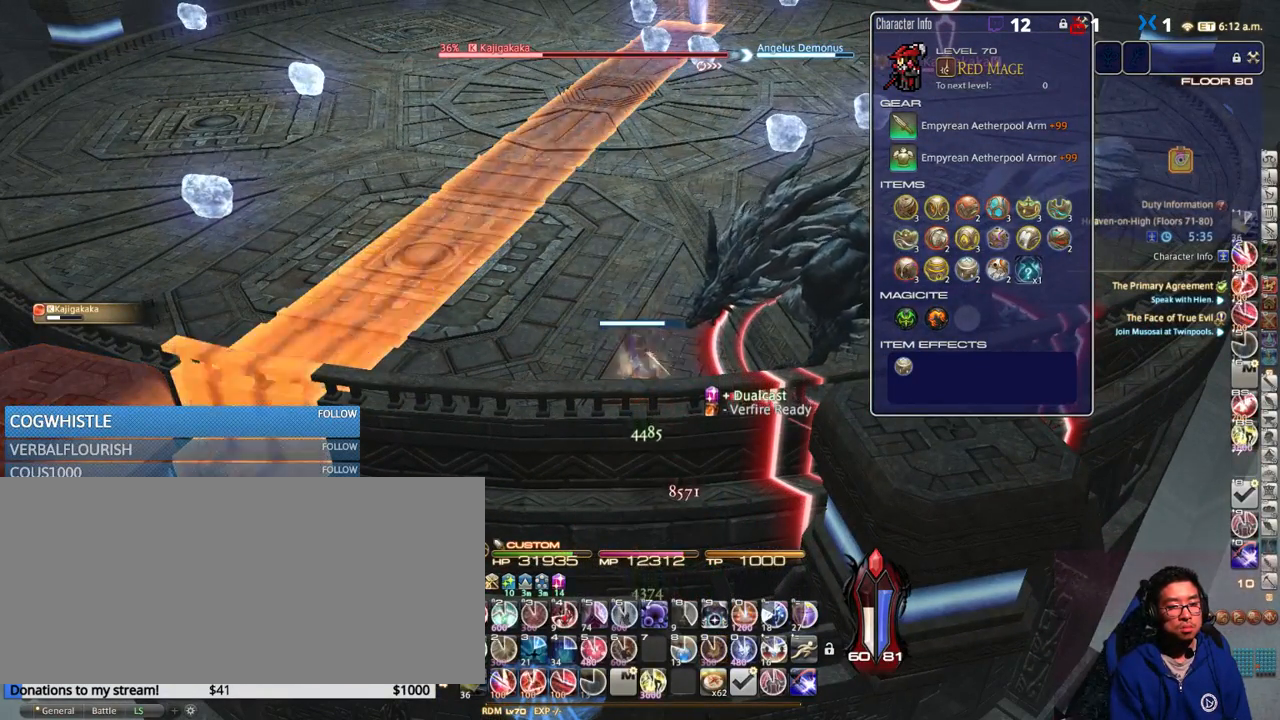
{"keys": [], "events": [[117, "1", "down"], [217, "1", "up"]]}
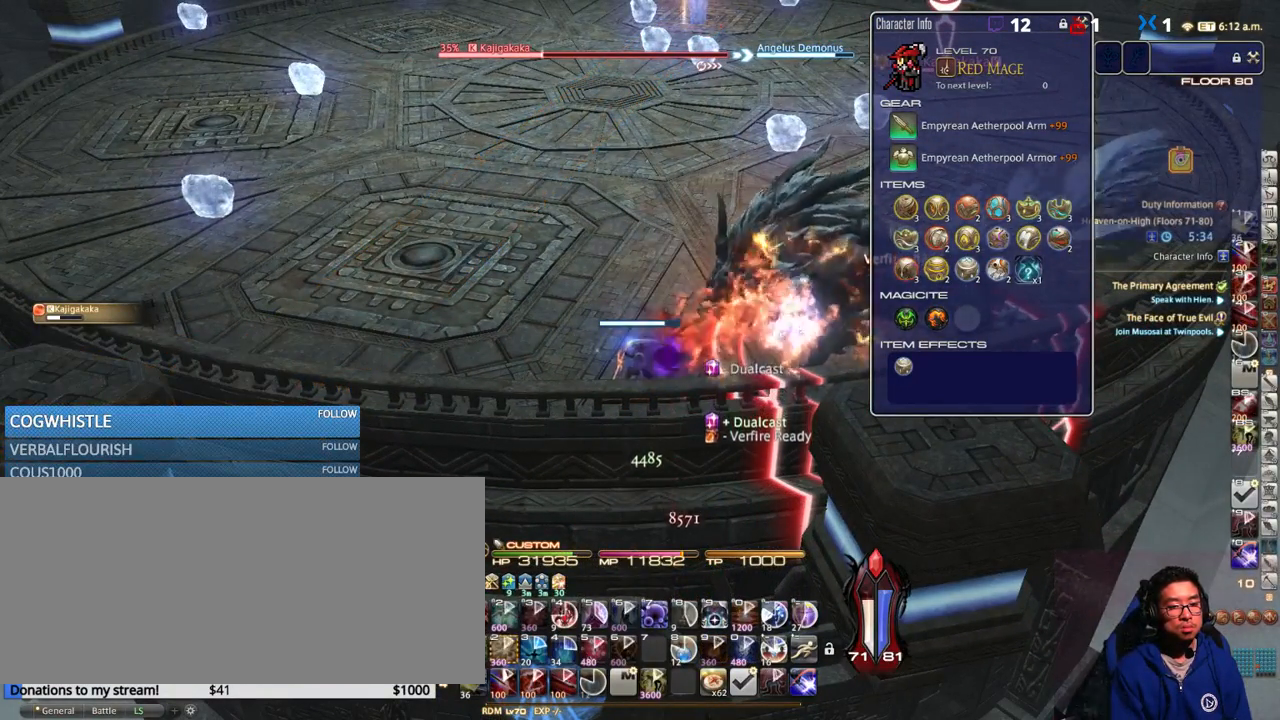
{"keys": ["a"], "events": [[417, "a", "down"]]}
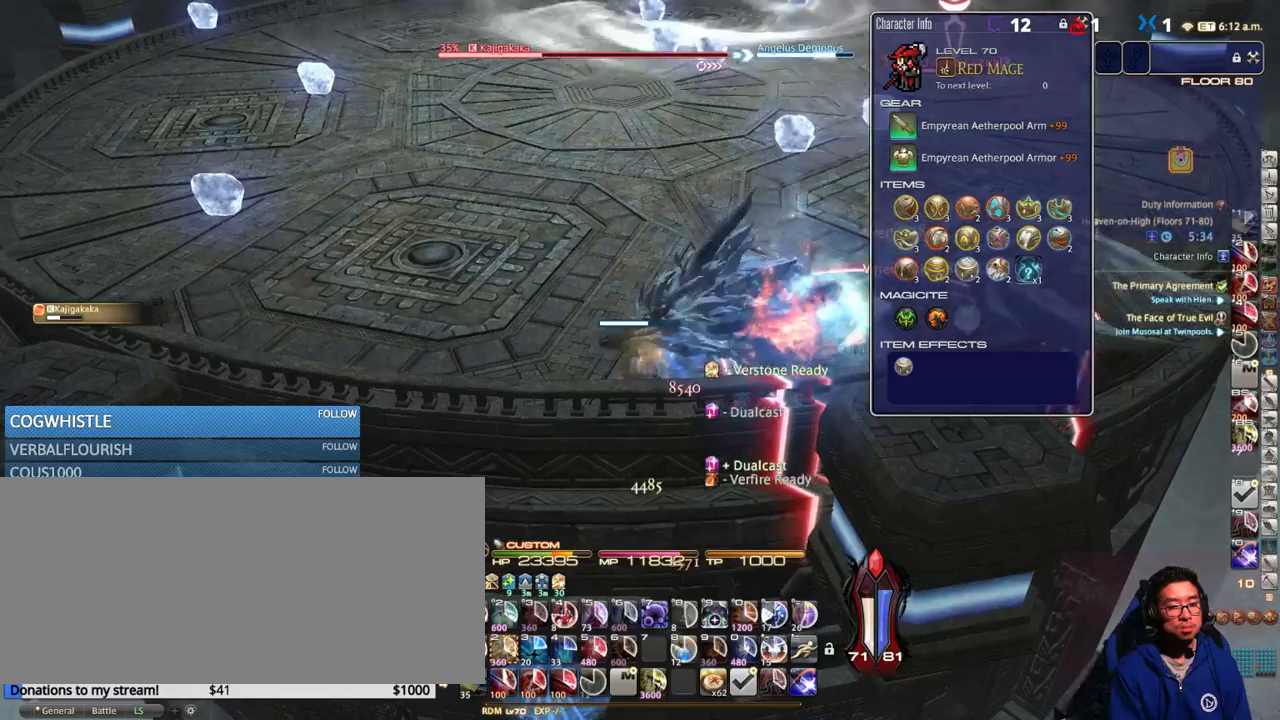
{"keys": ["d"], "events": [[67, "a", "up"], [100, "d", "down"], [250, "d", "up"], [350, "a", "down"], [450, "a", "up"], [500, "d", "down"]]}
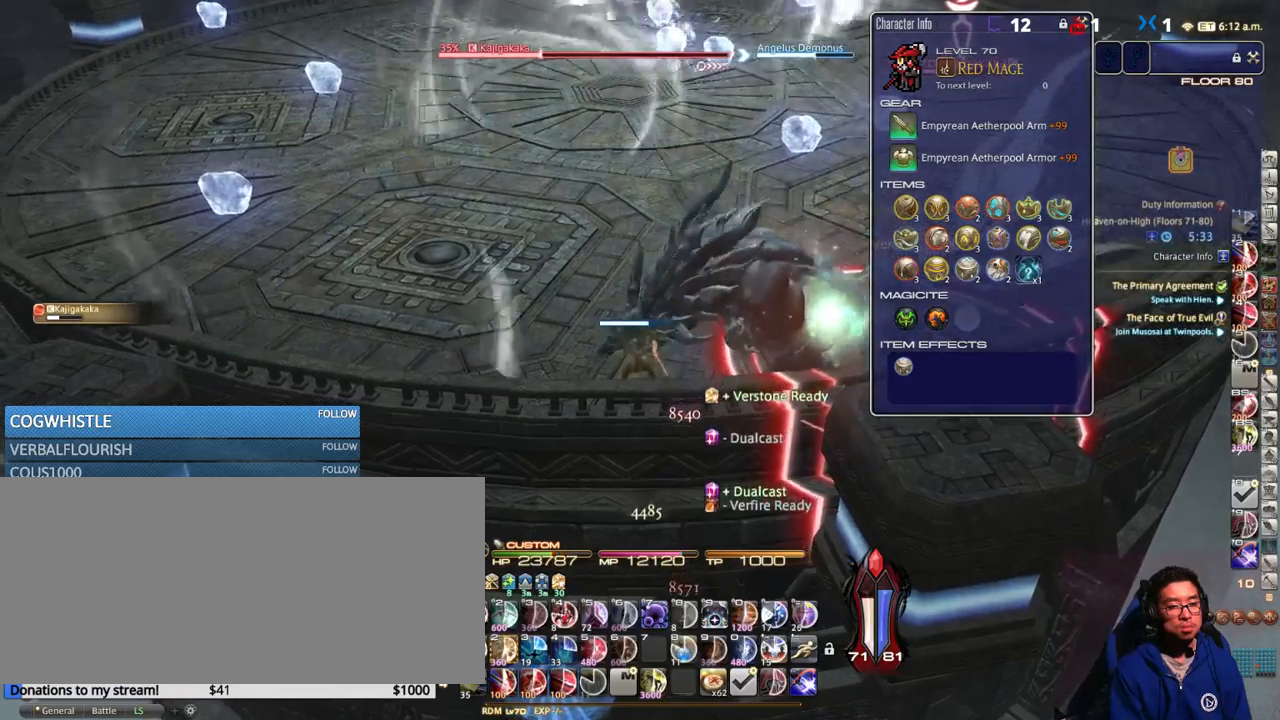
{"keys": ["alt_r"], "events": [[67, "d", "up"], [400, "alt_r", "down"]]}
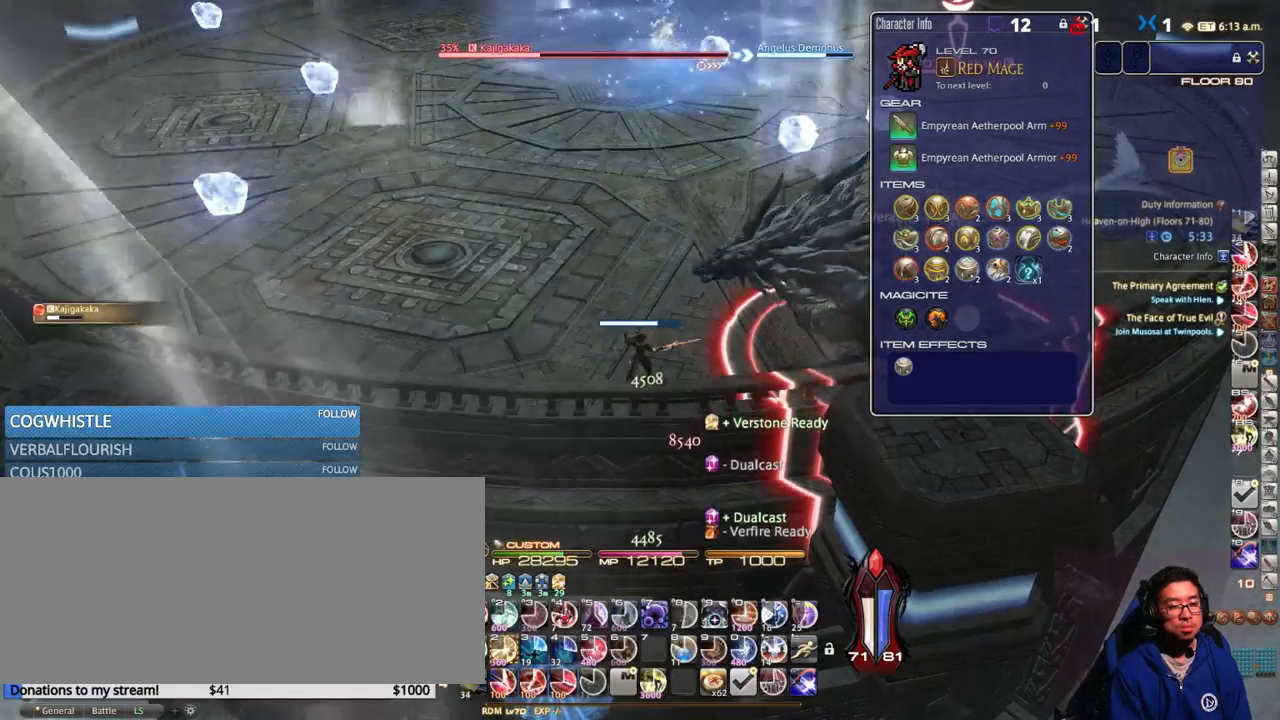
{"keys": ["2", "alt_r"], "events": [[217, "2", "down"], [250, "2", "up"], [317, "2", "down"], [417, "2", "up"], [434, "2", "down"]]}
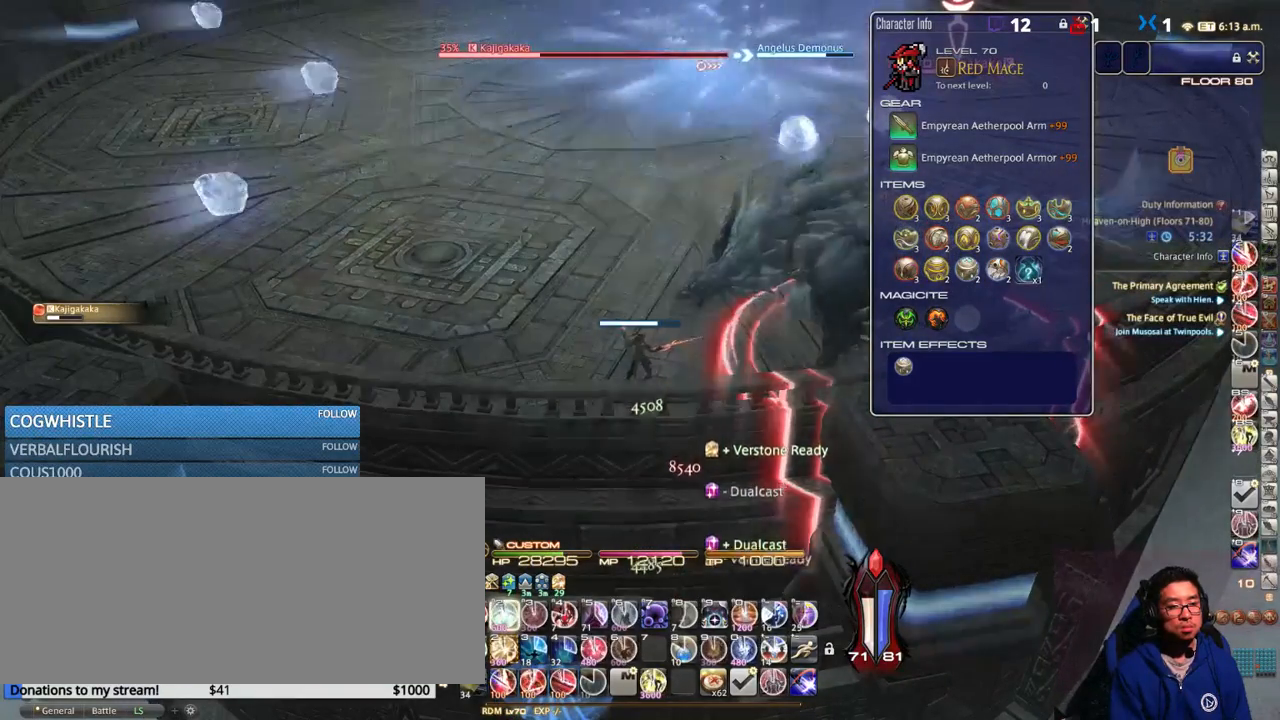
{"keys": [], "events": [[17, "2", "up"], [100, "2", "down"], [184, "2", "up"], [234, "alt_r", "up"]]}
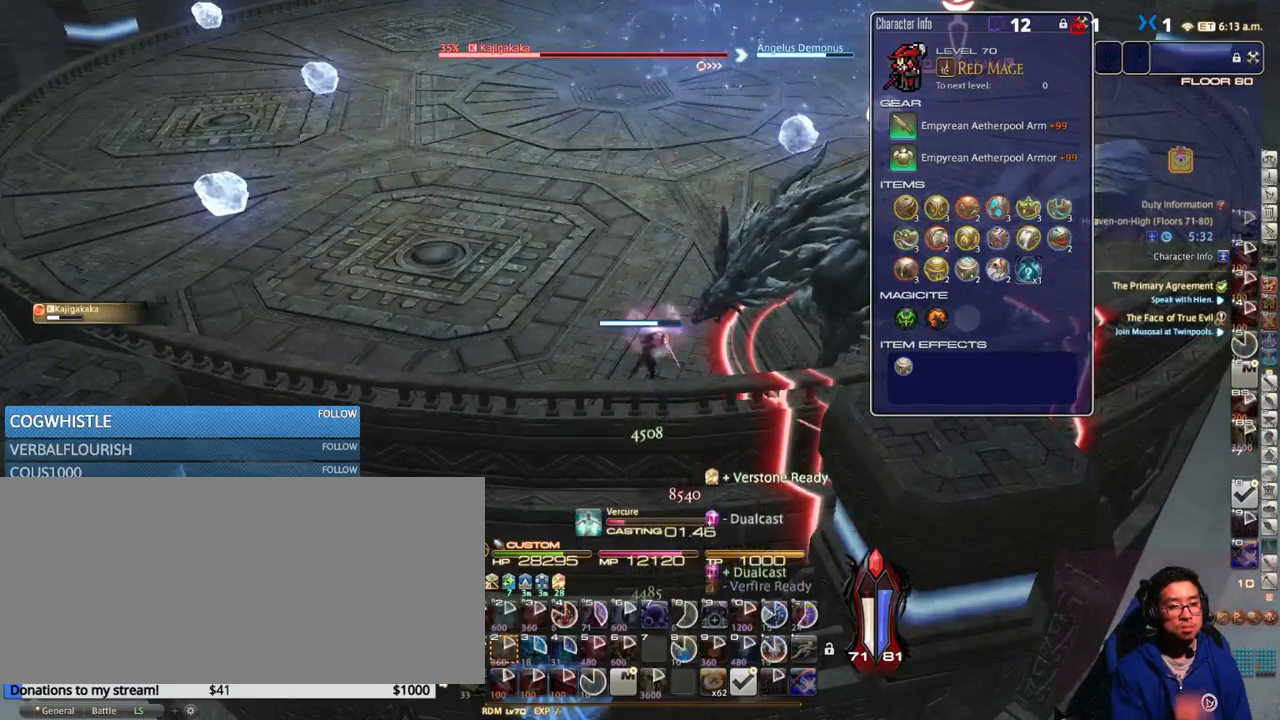
{"keys": [], "events": []}
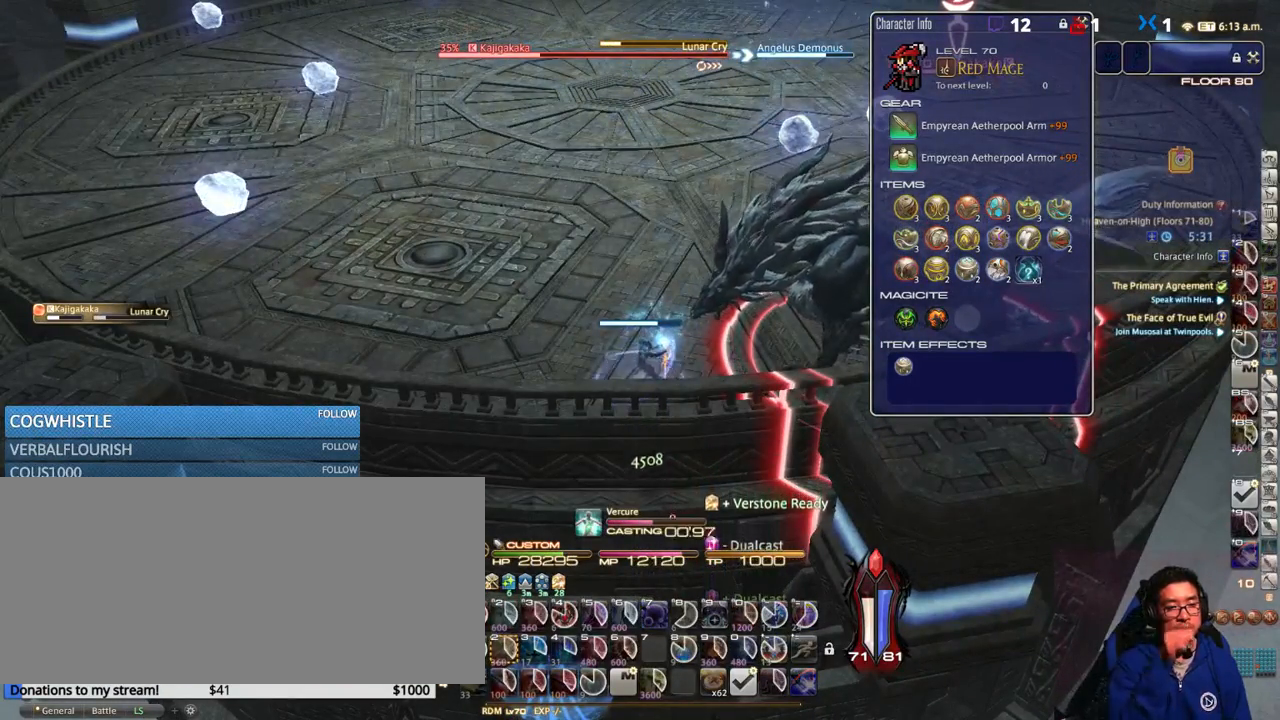
{"keys": [], "events": []}
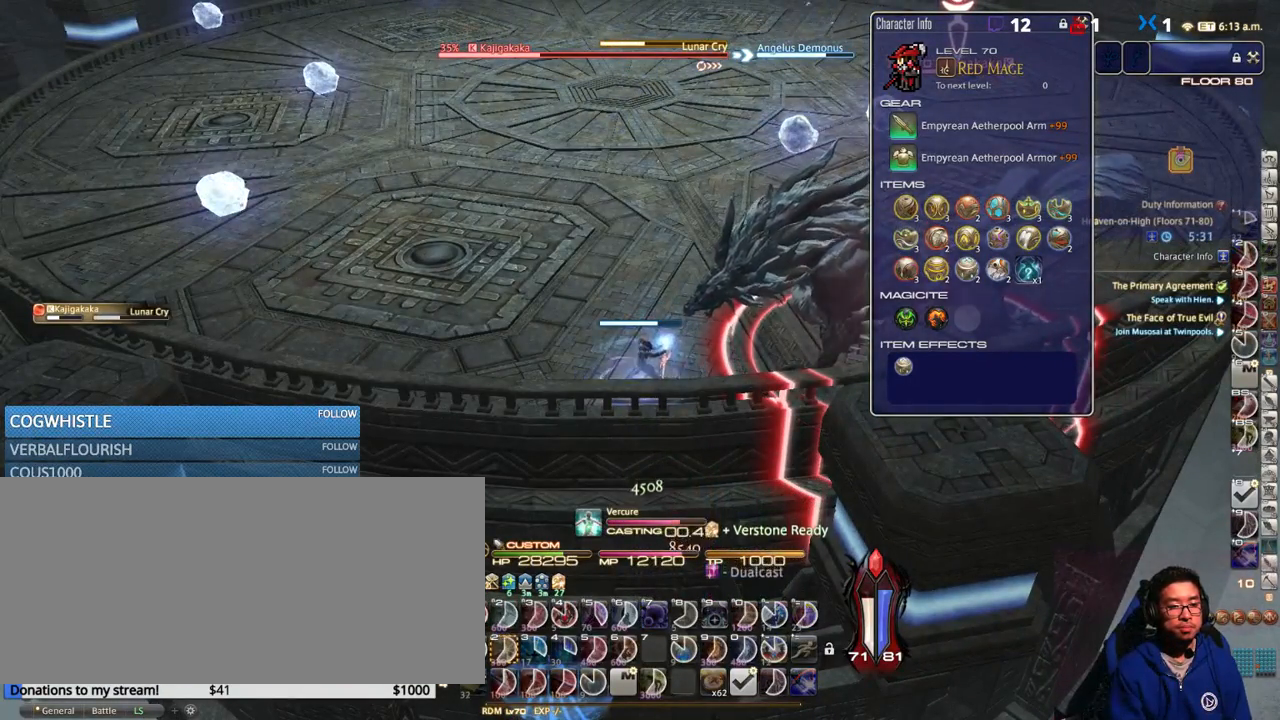
{"keys": [], "events": []}
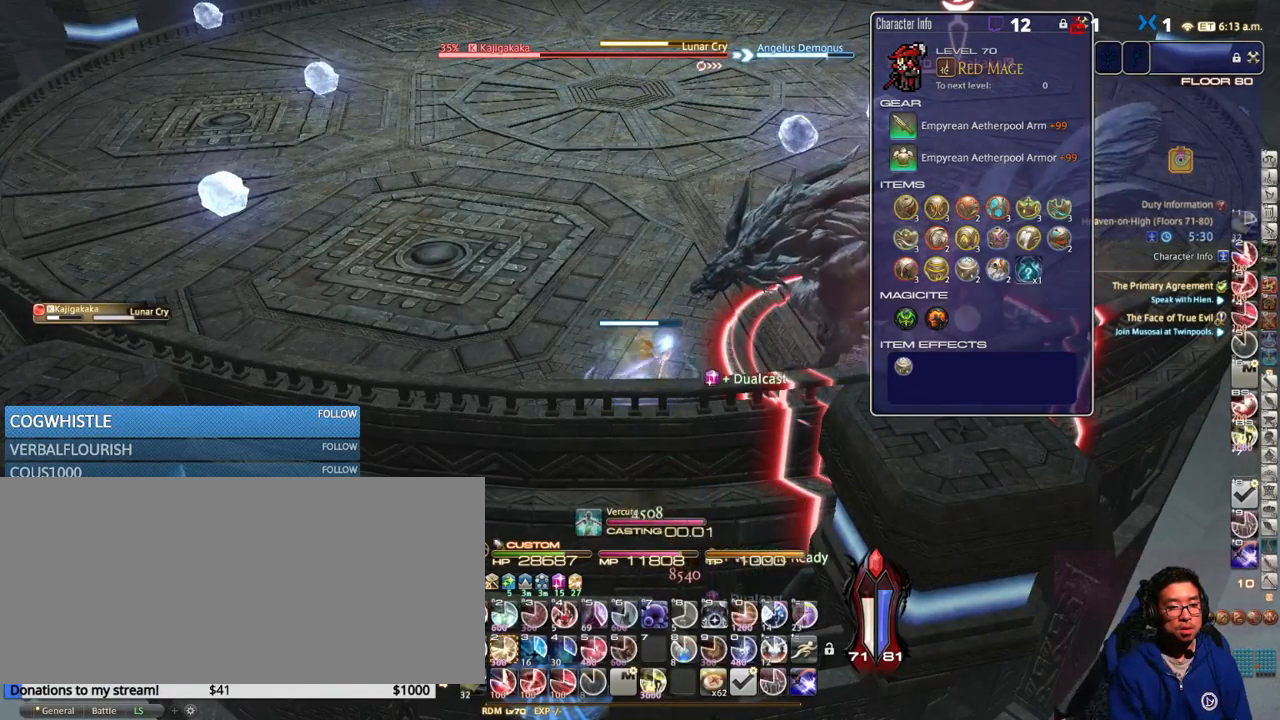
{"keys": ["1"], "events": [[484, "1", "down"]]}
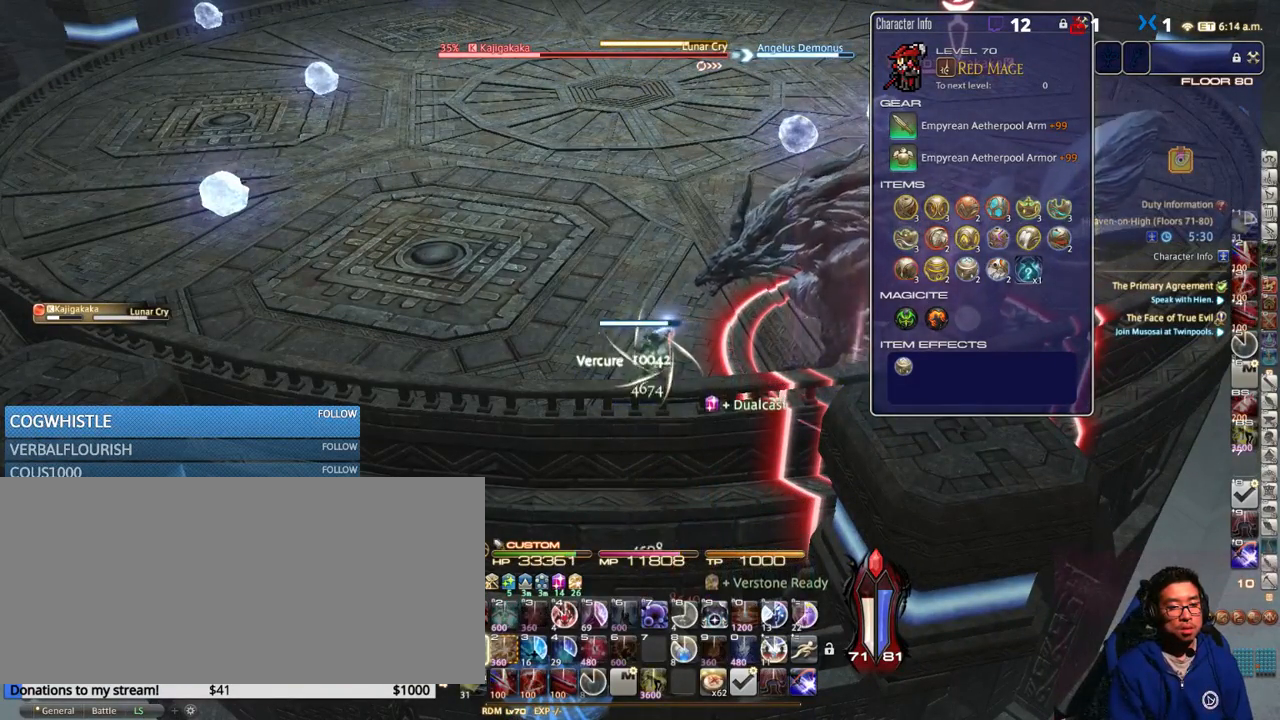
{"keys": ["a", "w"], "events": [[67, "1", "up"], [400, "a", "down"], [484, "w", "down"]]}
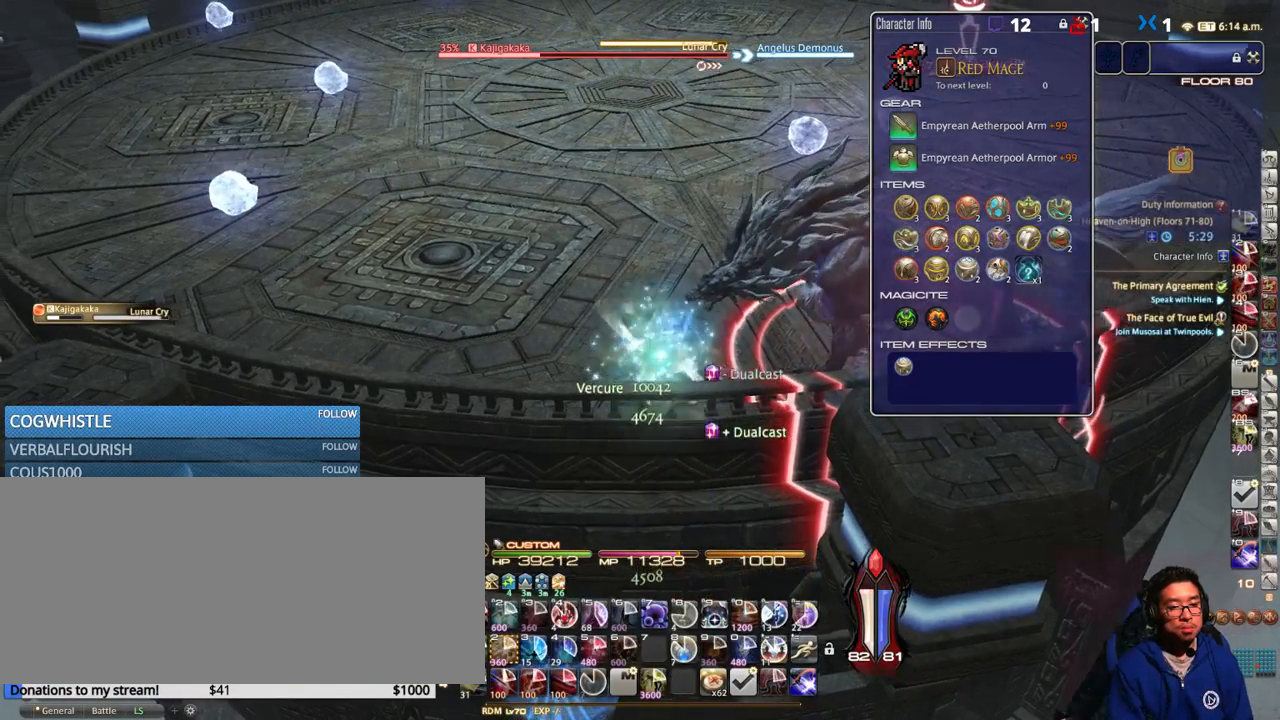
{"keys": ["d"], "events": [[117, "a", "up"], [117, "w", "up"], [234, "a", "down"], [385, "a", "up"], [385, "return", "down"], [435, "d", "down"], [468, "return", "up"]]}
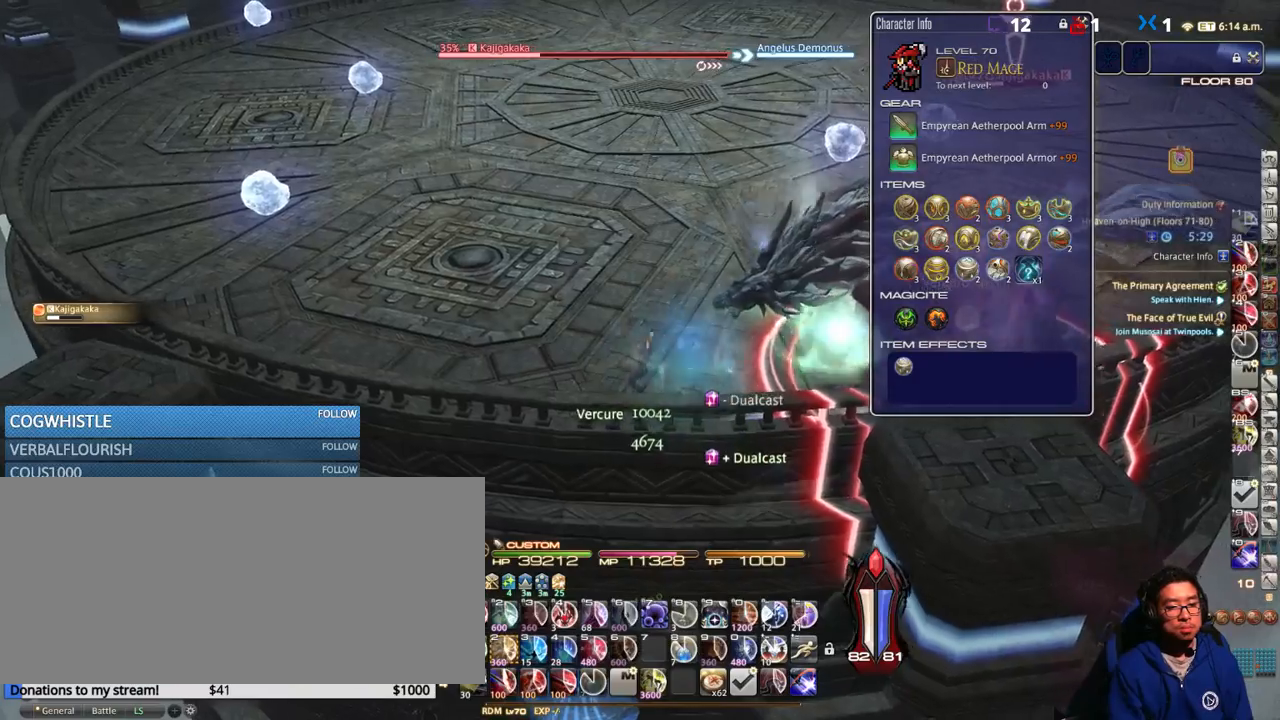
{"keys": [], "events": [[34, "d", "up"], [117, "a", "down"], [284, "a", "up"], [317, "d", "down"], [384, "d", "up"]]}